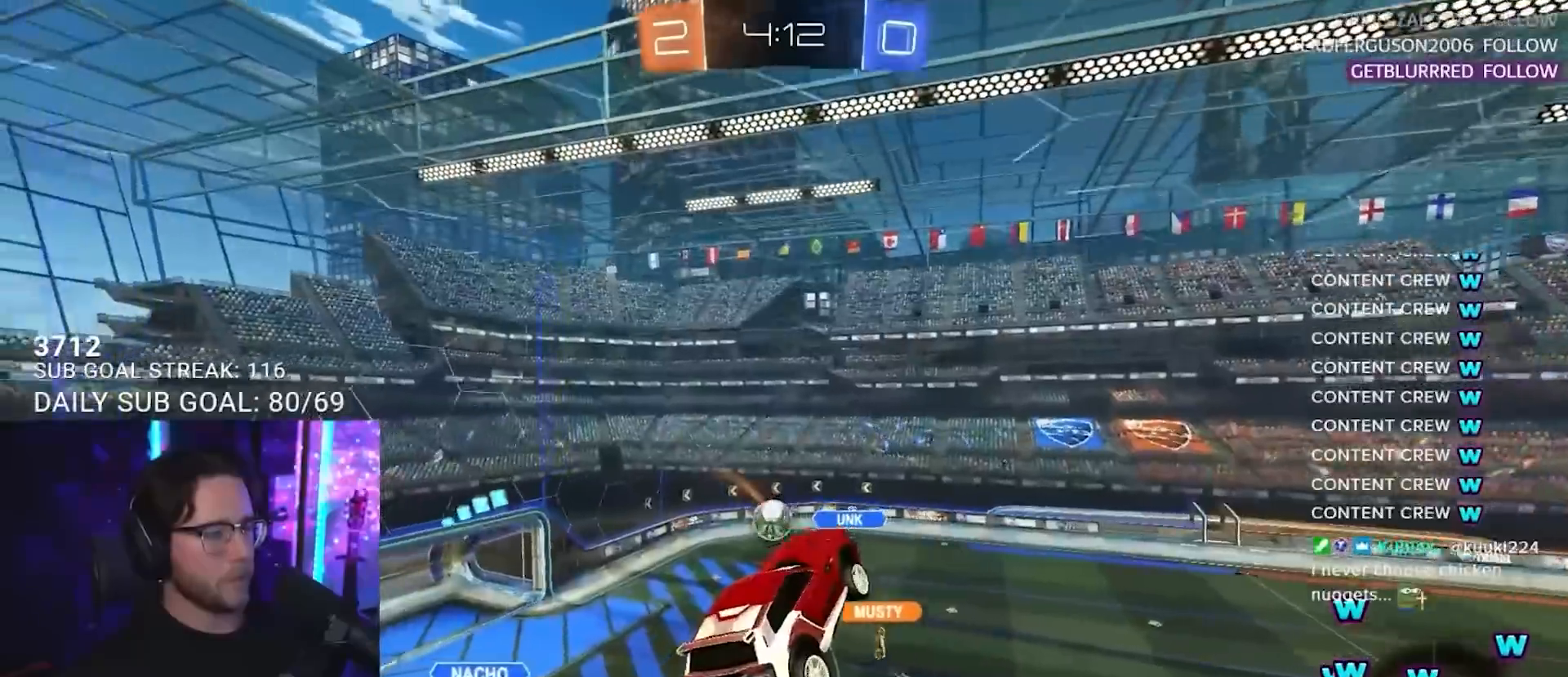
Gameplay with a controller (PlayStation layout); each line is a JSON object with the inputs held at the frame after it. "events" lists button and stick changes between this image and that frame as [ms after this image, input, new state], when the widget could be followed in between. Not read: R3 START.
{"buttons": ["R2"], "left_stick": "center", "right_stick": "center", "events": []}
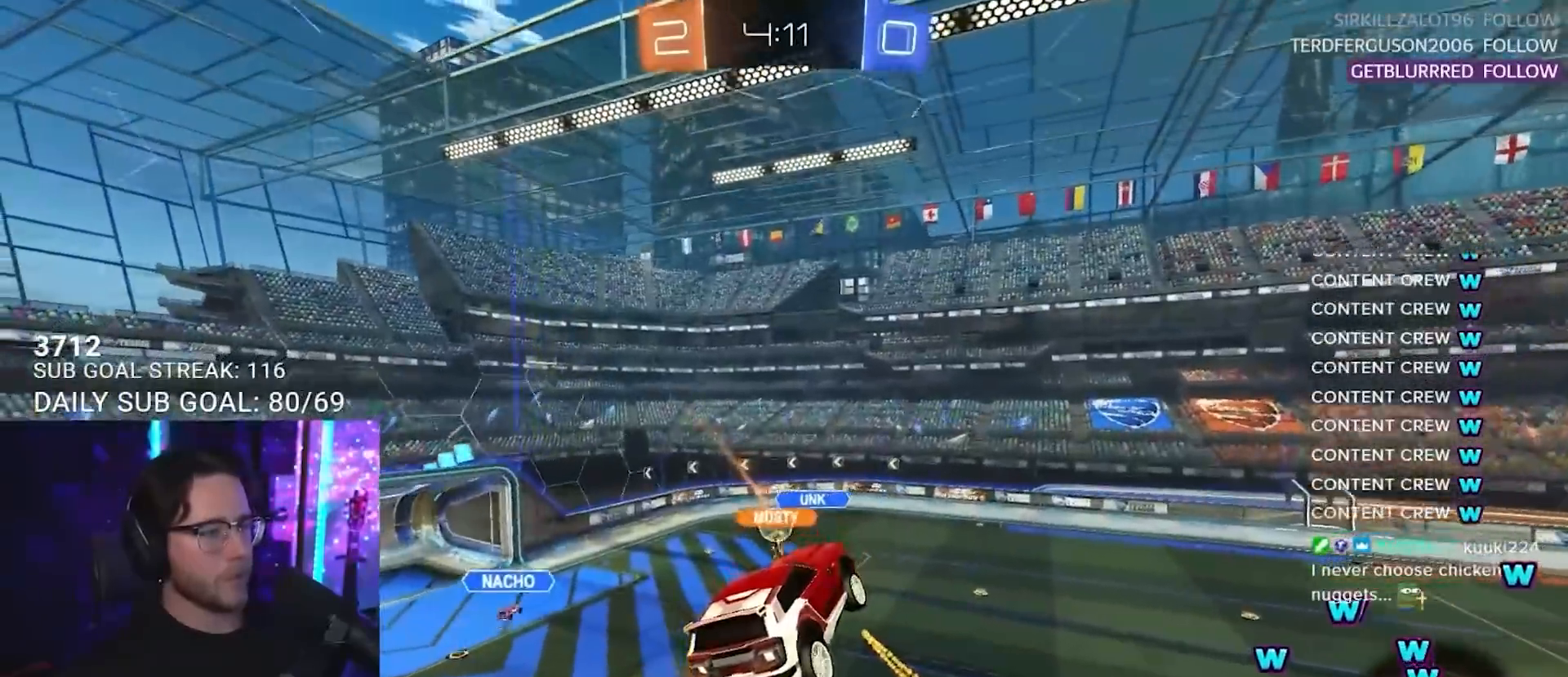
{"buttons": ["R2"], "left_stick": "down-left", "right_stick": "center", "events": [[117, "left_stick", "up-right"], [217, "left_stick", "center"], [400, "left_stick", "down-left"]]}
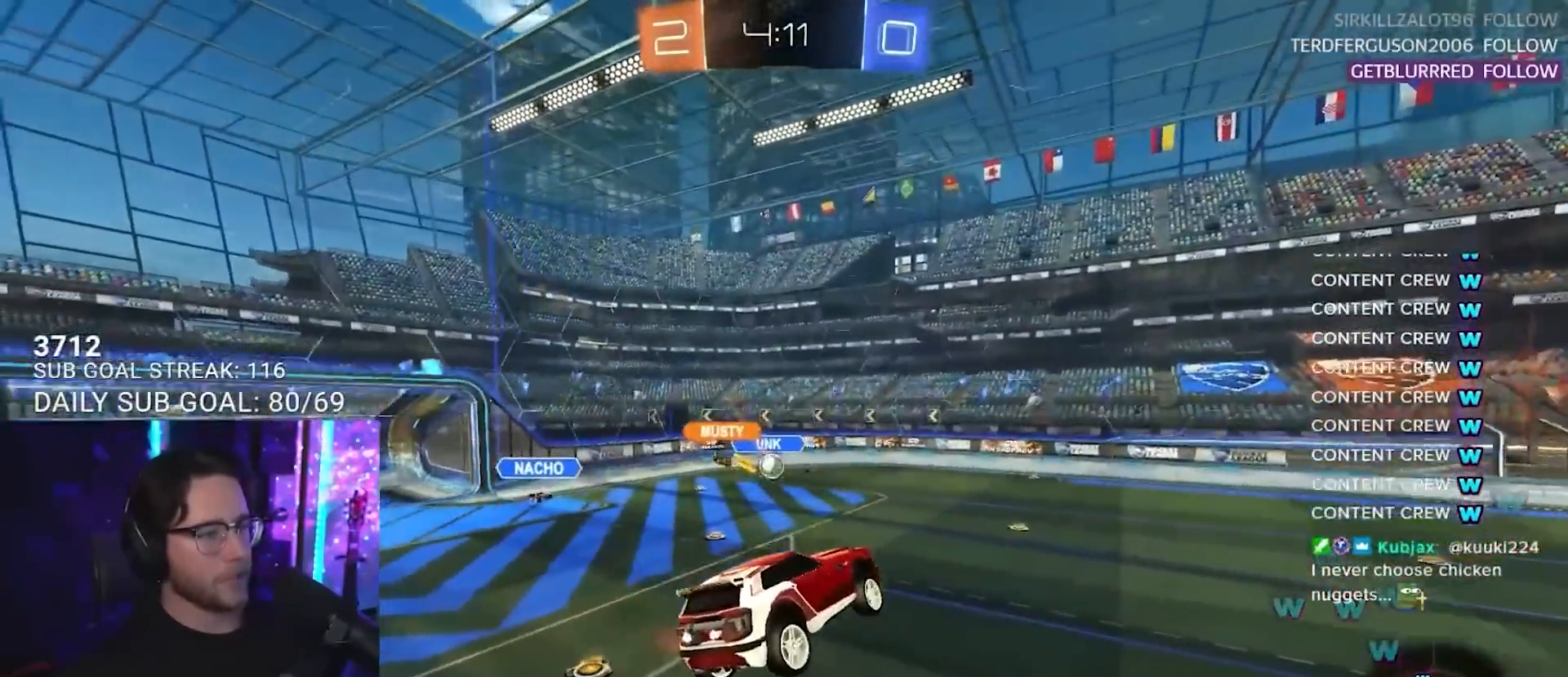
{"buttons": ["R2"], "left_stick": "right", "right_stick": "center", "events": [[17, "left_stick", "center"], [150, "left_stick", "right"], [267, "TRIANGLE", "down"], [367, "TRIANGLE", "up"]]}
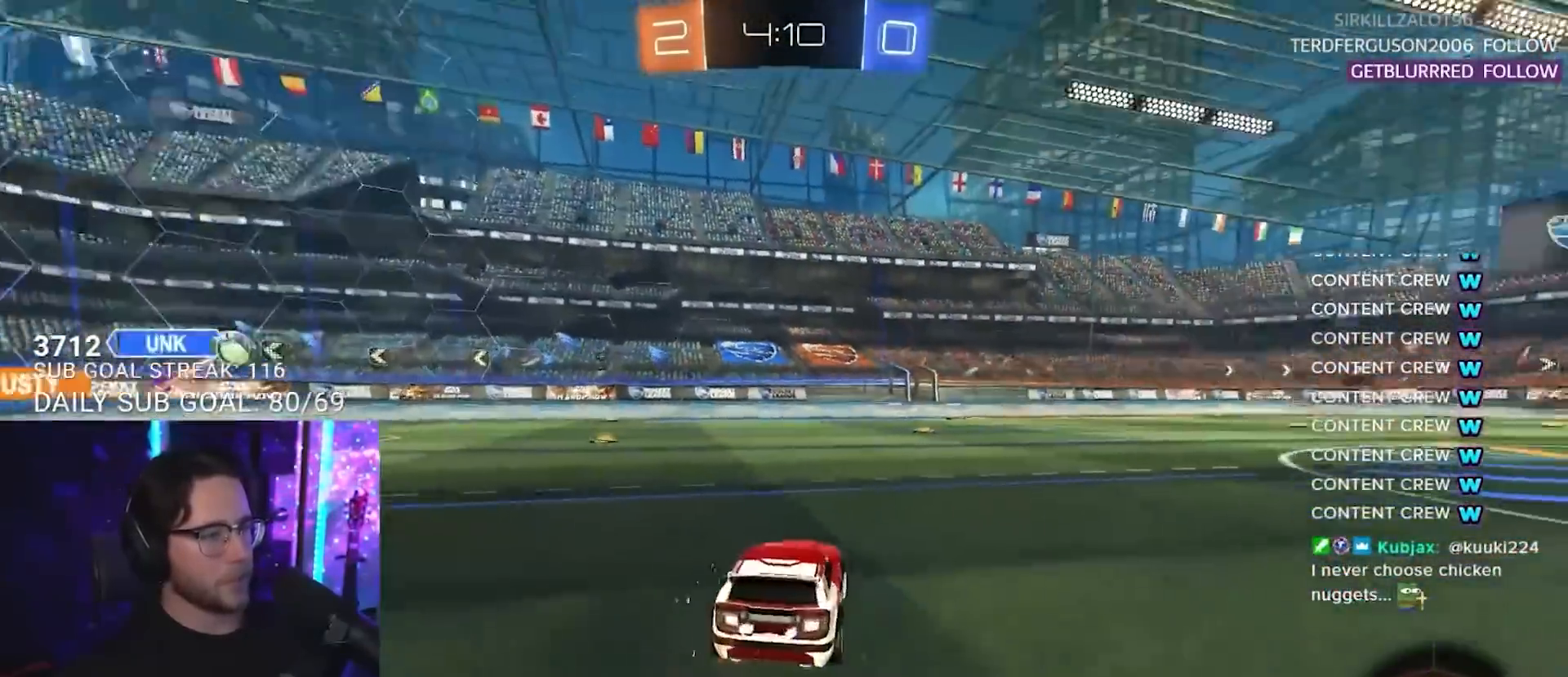
{"buttons": ["R2"], "left_stick": "right", "right_stick": "center", "events": [[33, "left_stick", "center"], [50, "TRIANGLE", "down"], [133, "TRIANGLE", "up"], [400, "left_stick", "right"]]}
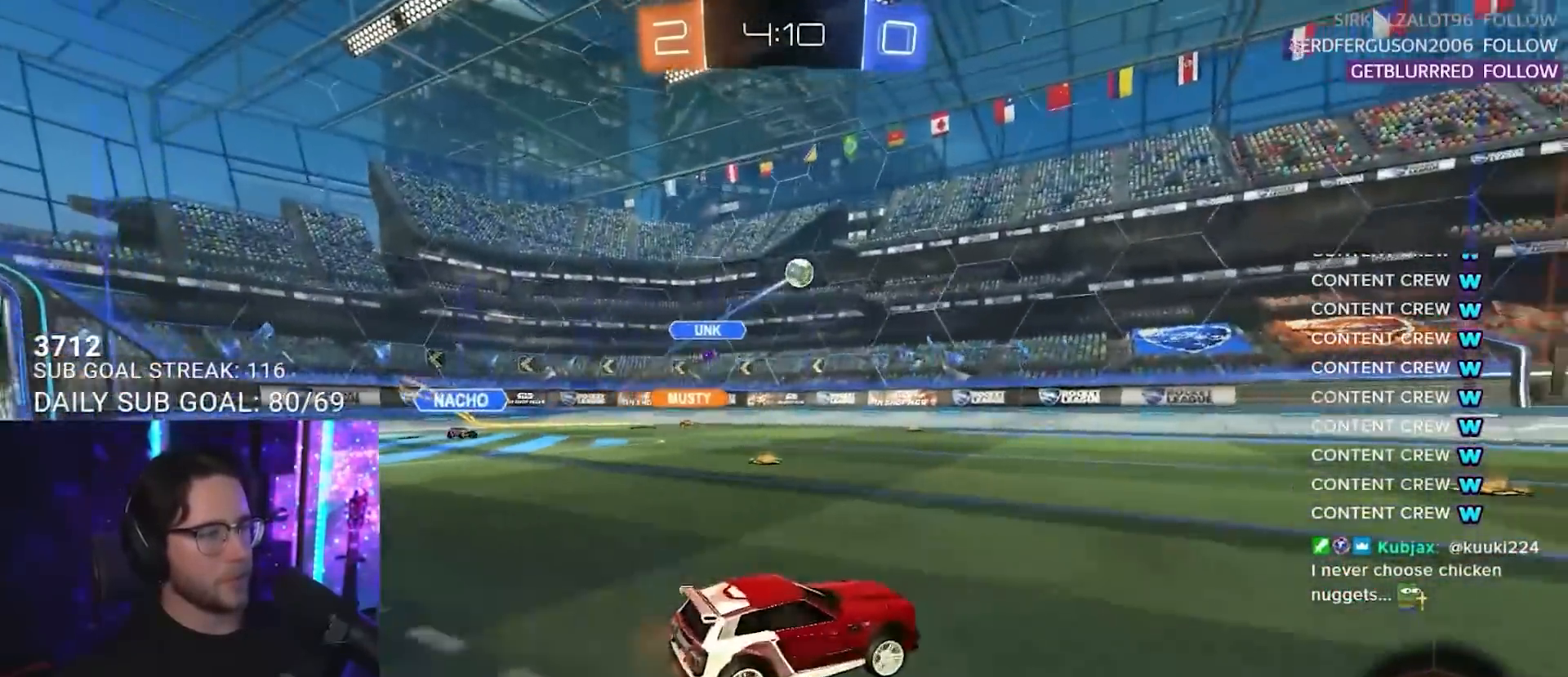
{"buttons": ["R1", "R2"], "left_stick": "up-right", "right_stick": "center", "events": [[100, "left_stick", "center"], [200, "TRIANGLE", "down"], [217, "left_stick", "right"], [233, "R1", "down"], [300, "TRIANGLE", "up"], [400, "left_stick", "up-right"]]}
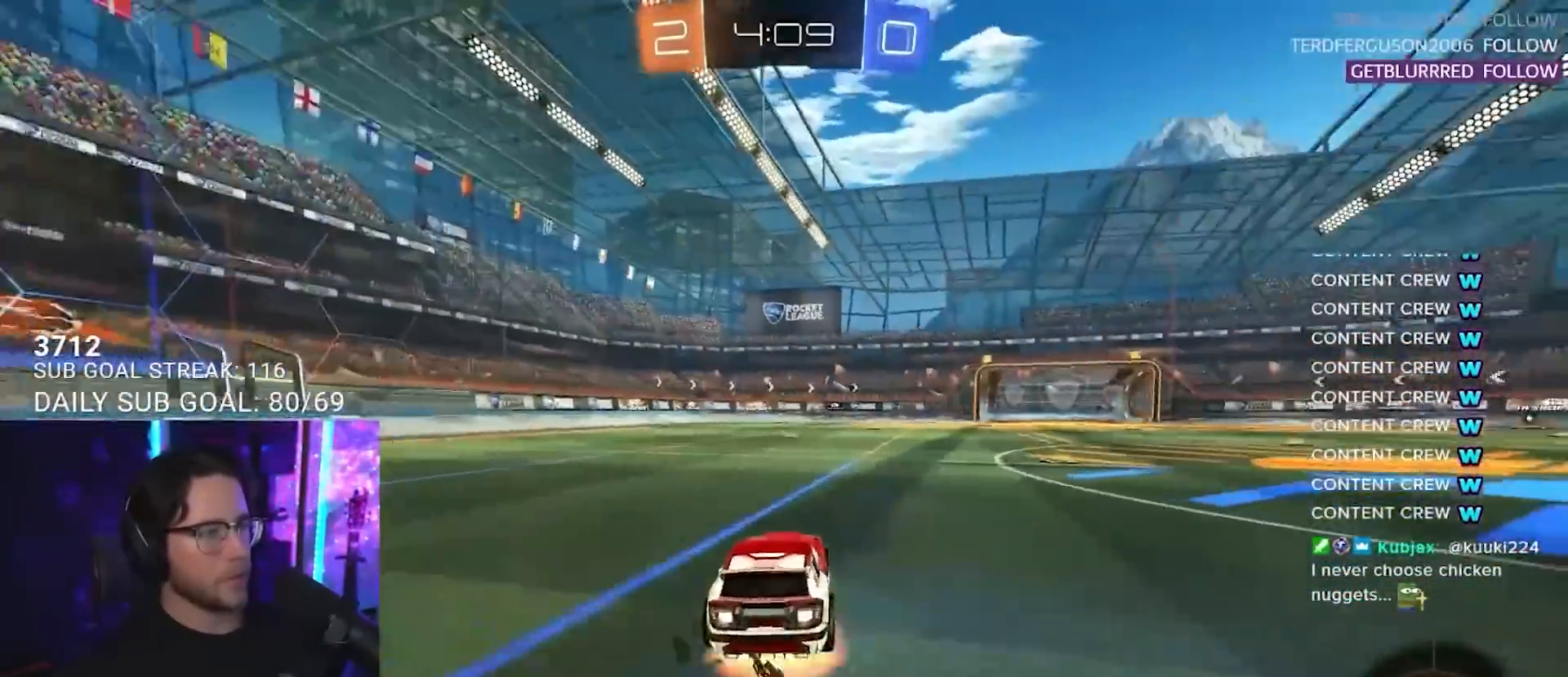
{"buttons": ["L2", "R2"], "left_stick": "down-left", "right_stick": "center", "events": [[17, "CROSS", "down"], [67, "L2", "down"], [67, "left_stick", "up"], [83, "CROSS", "up"], [150, "CROSS", "down"], [183, "L2", "up"], [200, "left_stick", "down"], [267, "R1", "up"], [267, "left_stick", "down-left"], [283, "CROSS", "up"], [283, "L2", "down"]]}
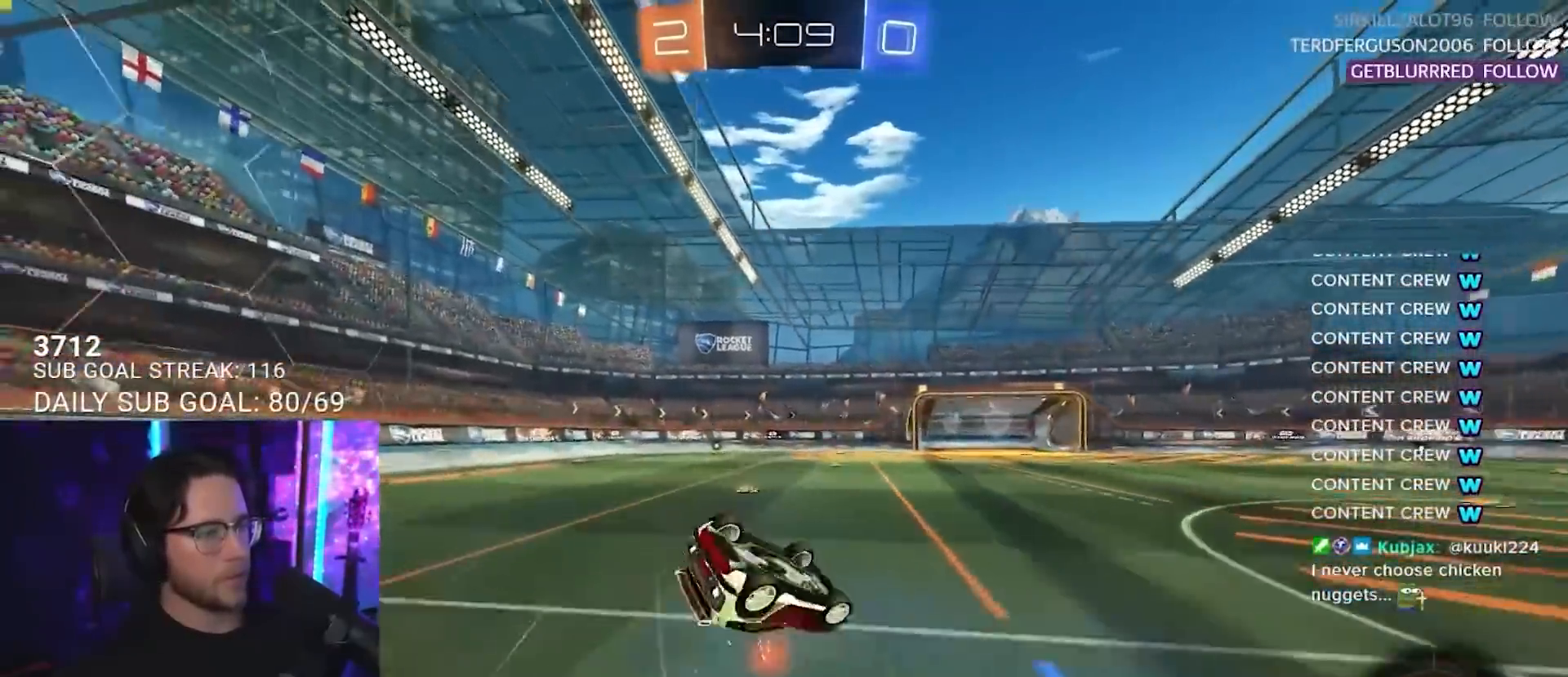
{"buttons": ["L2", "R2"], "left_stick": "down-left", "right_stick": "center", "events": [[150, "TRIANGLE", "down"], [233, "TRIANGLE", "up"]]}
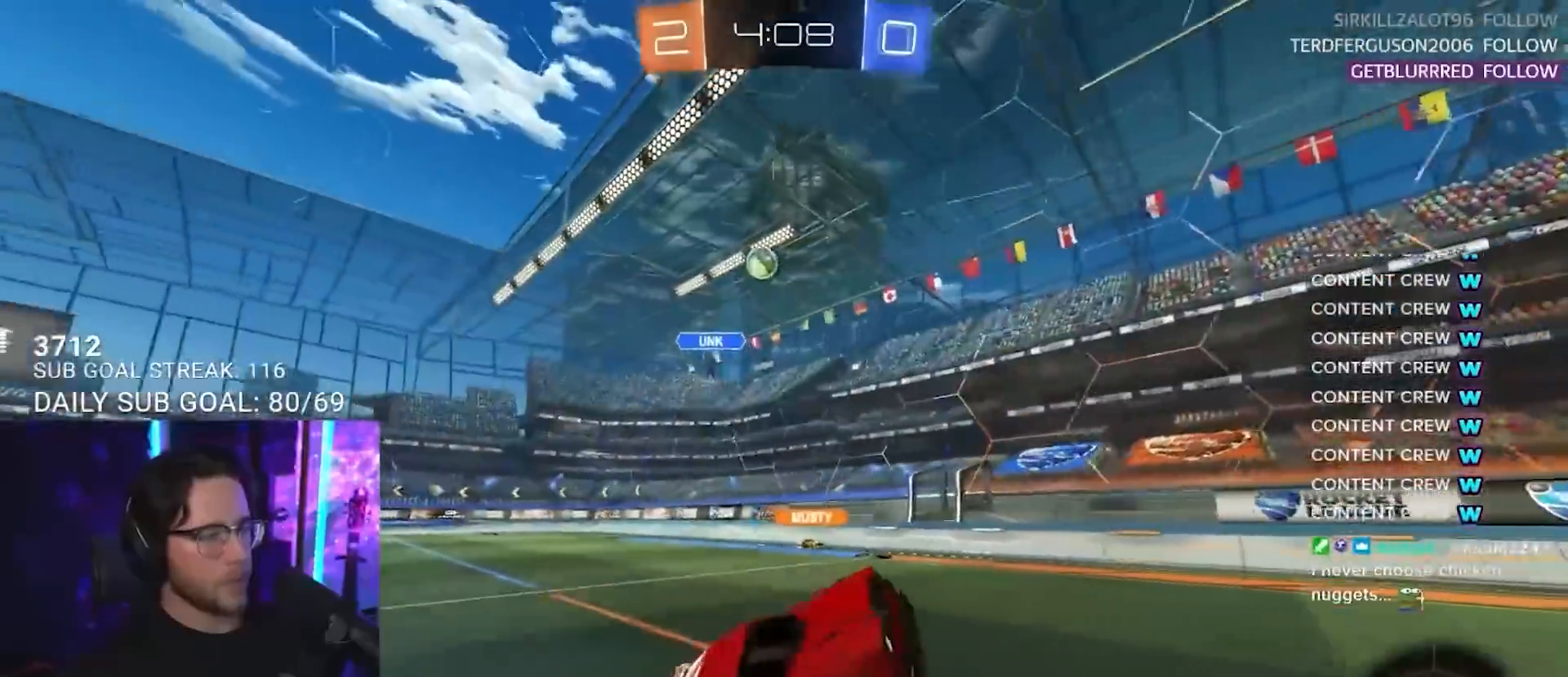
{"buttons": ["R2"], "left_stick": "left", "right_stick": "center", "events": [[17, "left_stick", "center"], [33, "L2", "up"], [250, "left_stick", "left"], [317, "left_stick", "center"], [500, "left_stick", "left"]]}
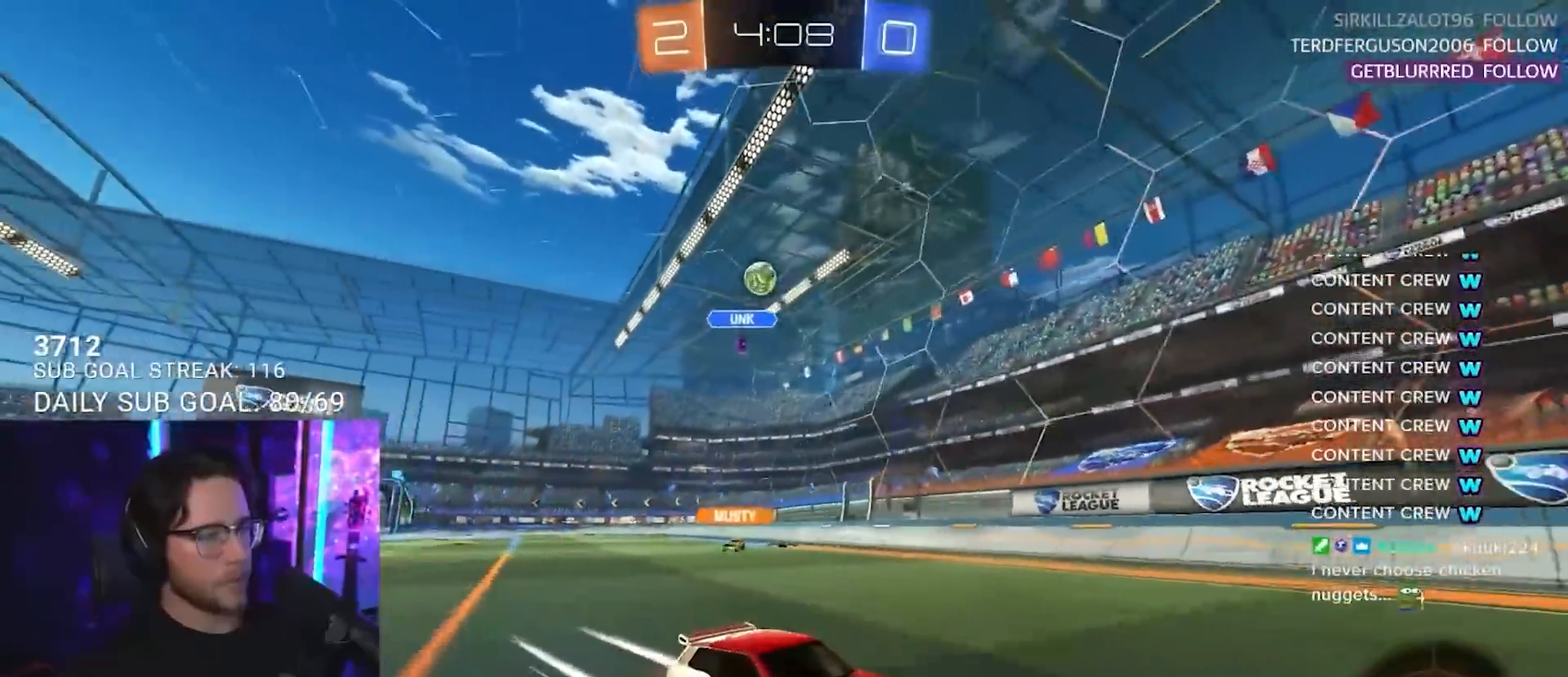
{"buttons": ["R2"], "left_stick": "center", "right_stick": "center", "events": [[83, "left_stick", "center"], [267, "left_stick", "left"], [367, "left_stick", "center"]]}
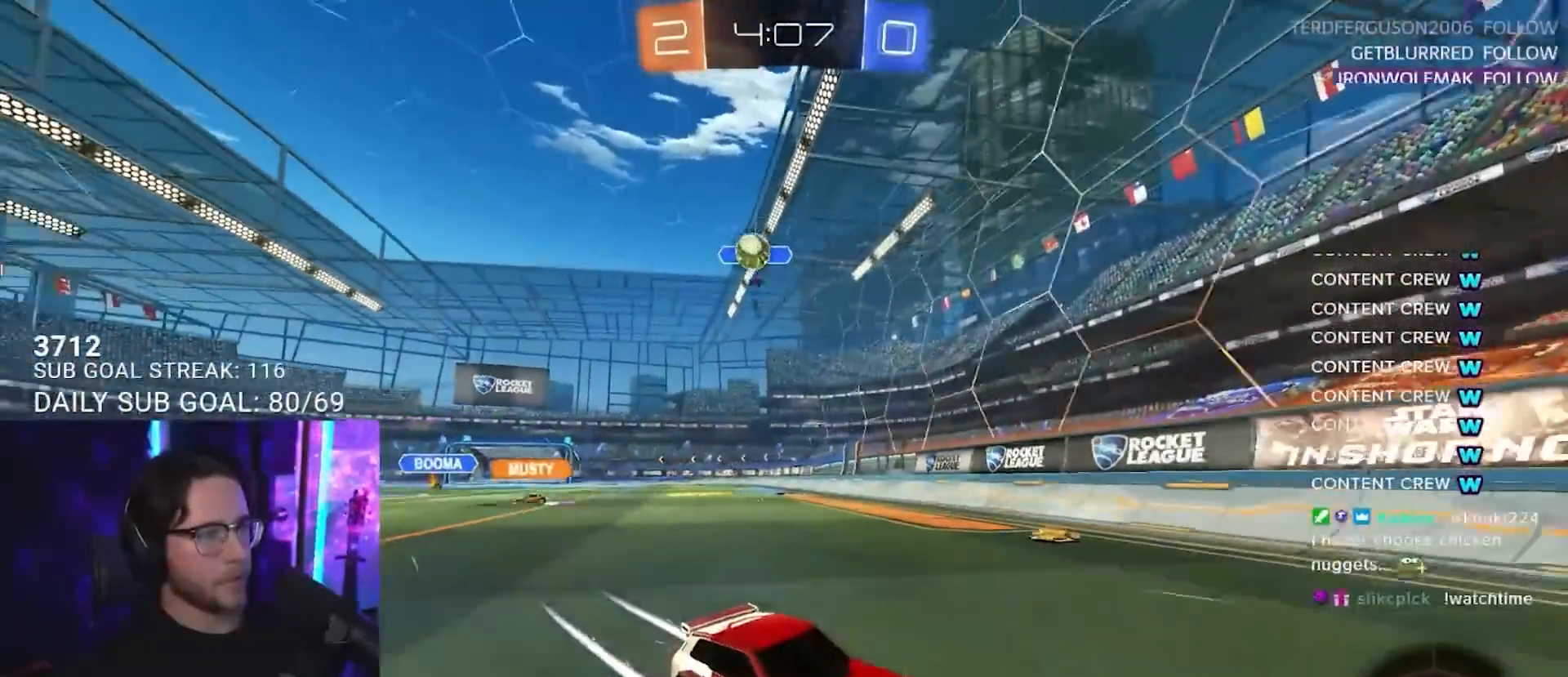
{"buttons": ["R2"], "left_stick": "right", "right_stick": "center", "events": [[33, "left_stick", "right"], [150, "left_stick", "center"], [250, "left_stick", "right"]]}
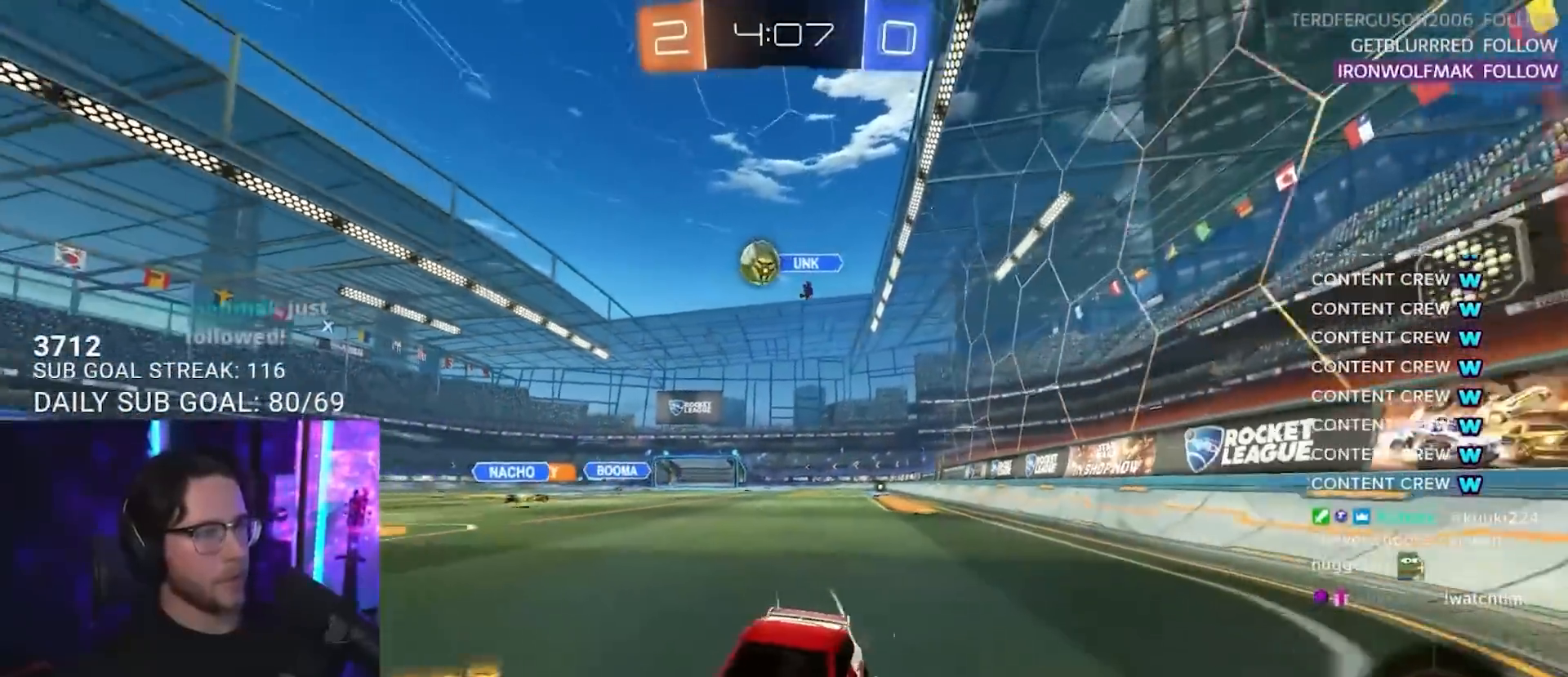
{"buttons": ["L2"], "left_stick": "left", "right_stick": "center", "events": [[417, "L2", "down"], [433, "R2", "up"], [433, "left_stick", "left"]]}
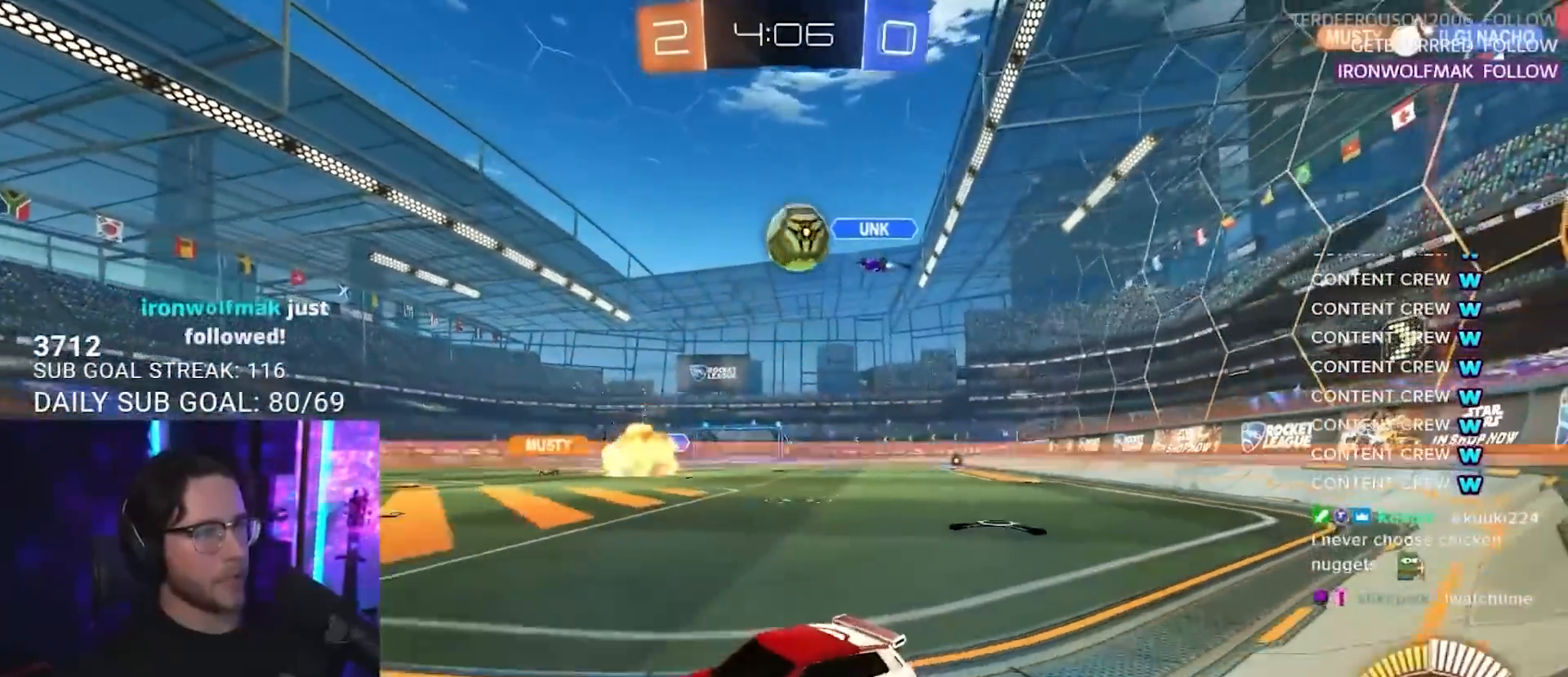
{"buttons": ["R1", "R2"], "left_stick": "center", "right_stick": "center", "events": [[67, "left_stick", "center"], [150, "L2", "up"], [167, "left_stick", "right"], [300, "R2", "down"], [367, "R1", "down"], [400, "left_stick", "center"]]}
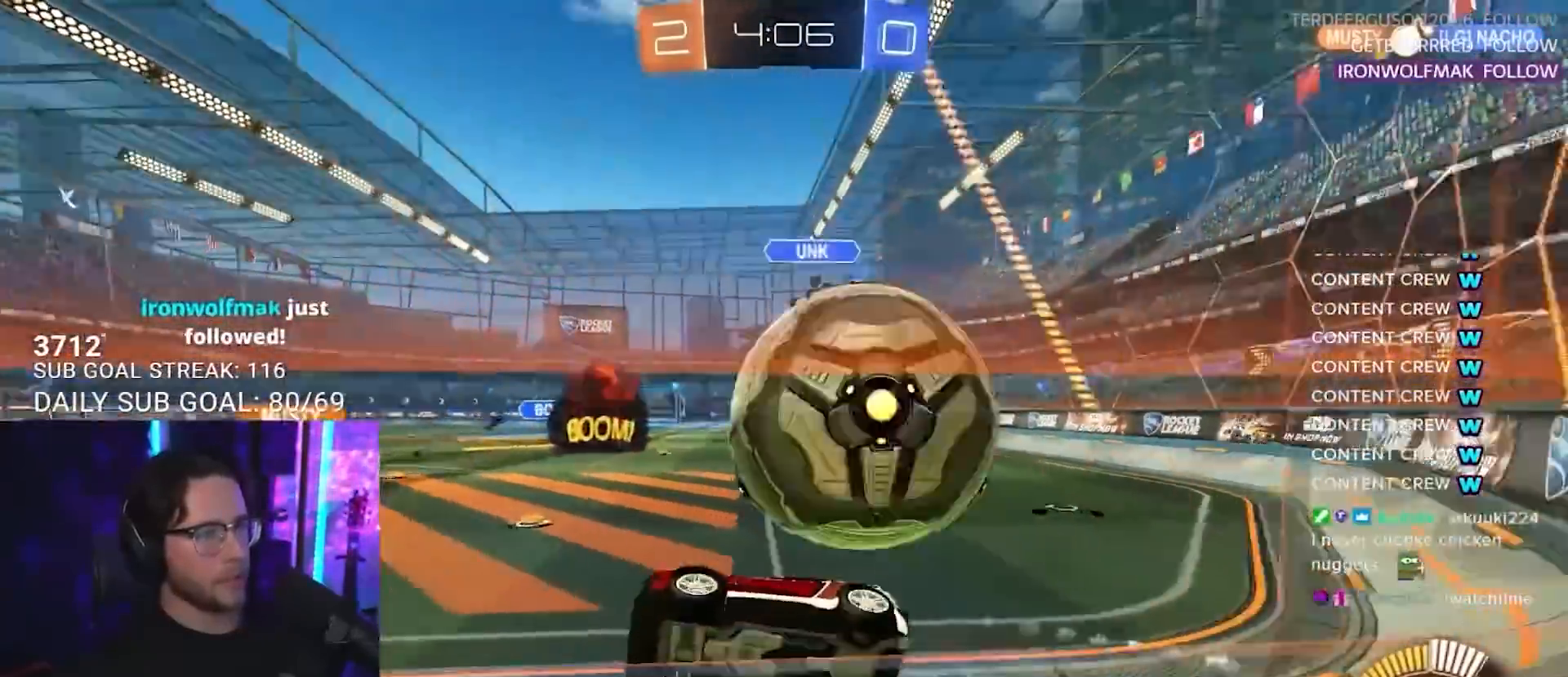
{"buttons": ["SQUARE", "R2"], "left_stick": "down-left", "right_stick": "center", "events": [[33, "R1", "up"], [33, "left_stick", "down"], [67, "L2", "down"], [100, "R2", "up"], [117, "left_stick", "down-left"], [300, "R2", "down"], [367, "L2", "up"], [383, "SQUARE", "down"]]}
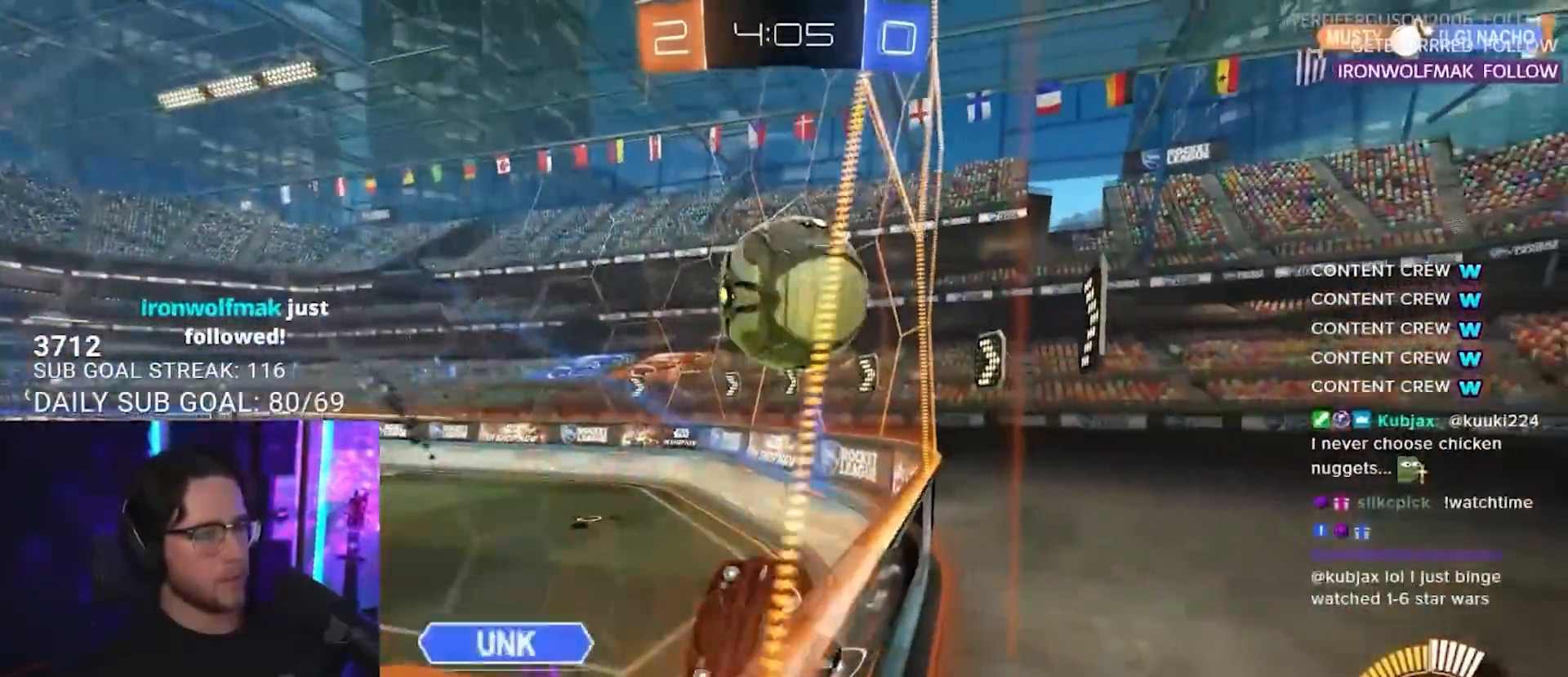
{"buttons": ["SQUARE", "R2"], "left_stick": "down-left", "right_stick": "center", "events": [[117, "SQUARE", "up"], [333, "SQUARE", "down"]]}
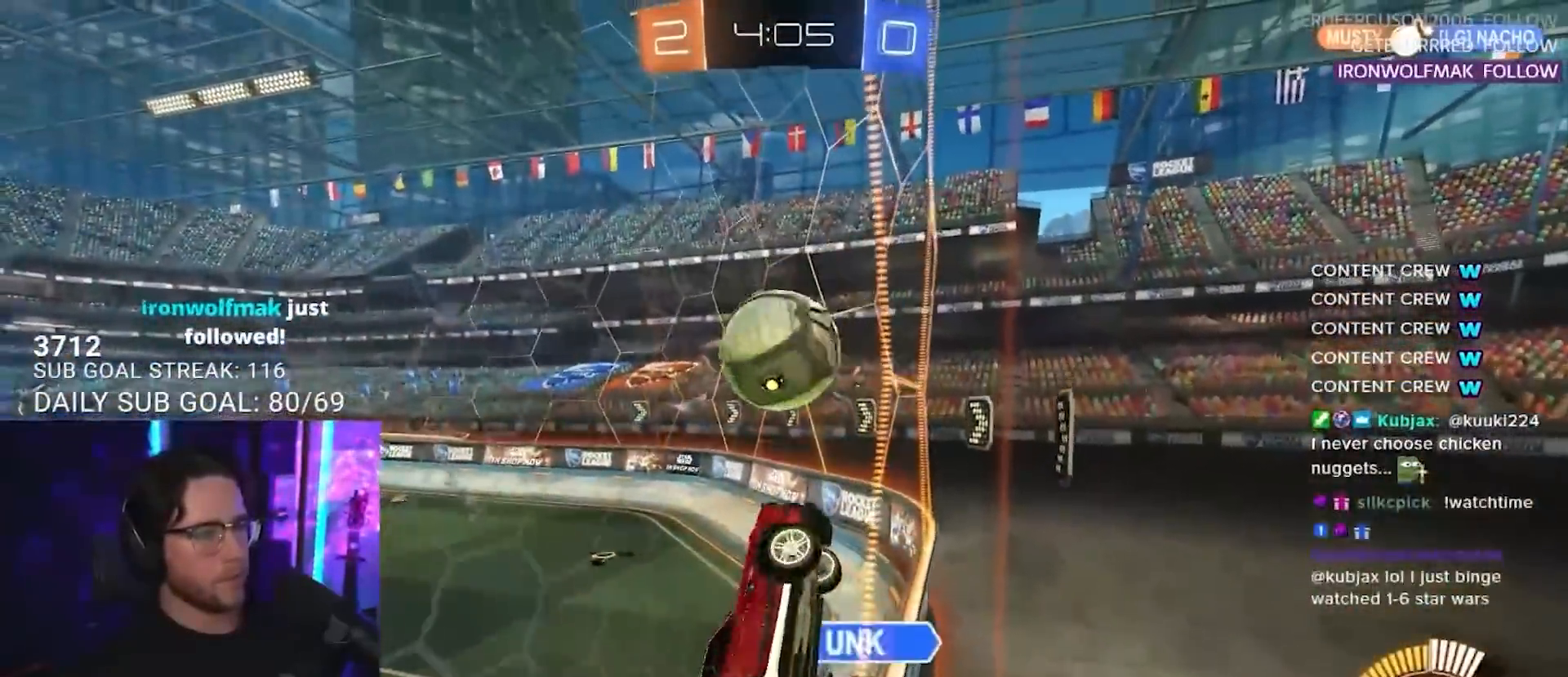
{"buttons": ["R2"], "left_stick": "down-left", "right_stick": "center", "events": [[267, "SQUARE", "up"], [383, "R1", "down"], [500, "R1", "up"]]}
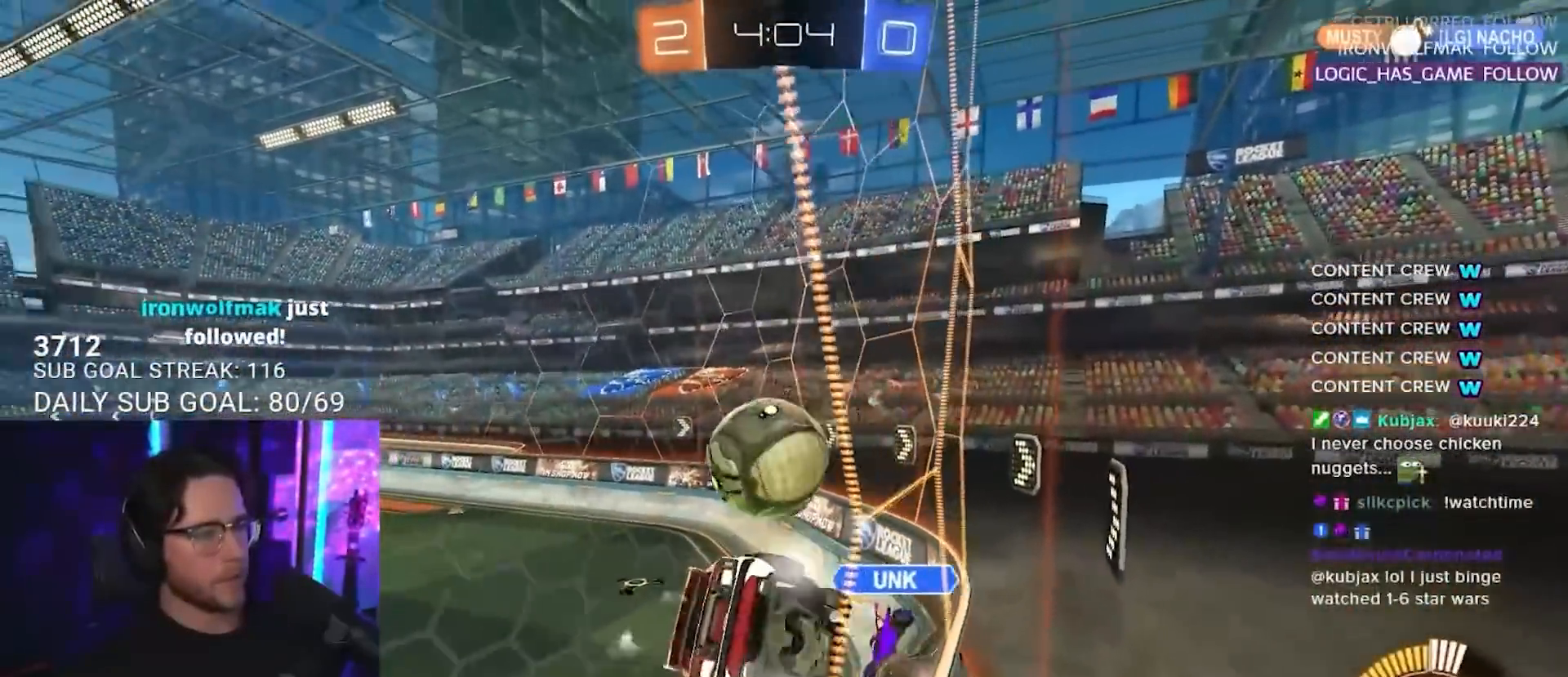
{"buttons": ["R2"], "left_stick": "left", "right_stick": "center", "events": [[33, "left_stick", "down"], [83, "CROSS", "down"], [100, "L3", "down"], [133, "R1", "down"], [250, "R1", "up"], [283, "CROSS", "up"], [300, "L3", "up"], [417, "left_stick", "left"]]}
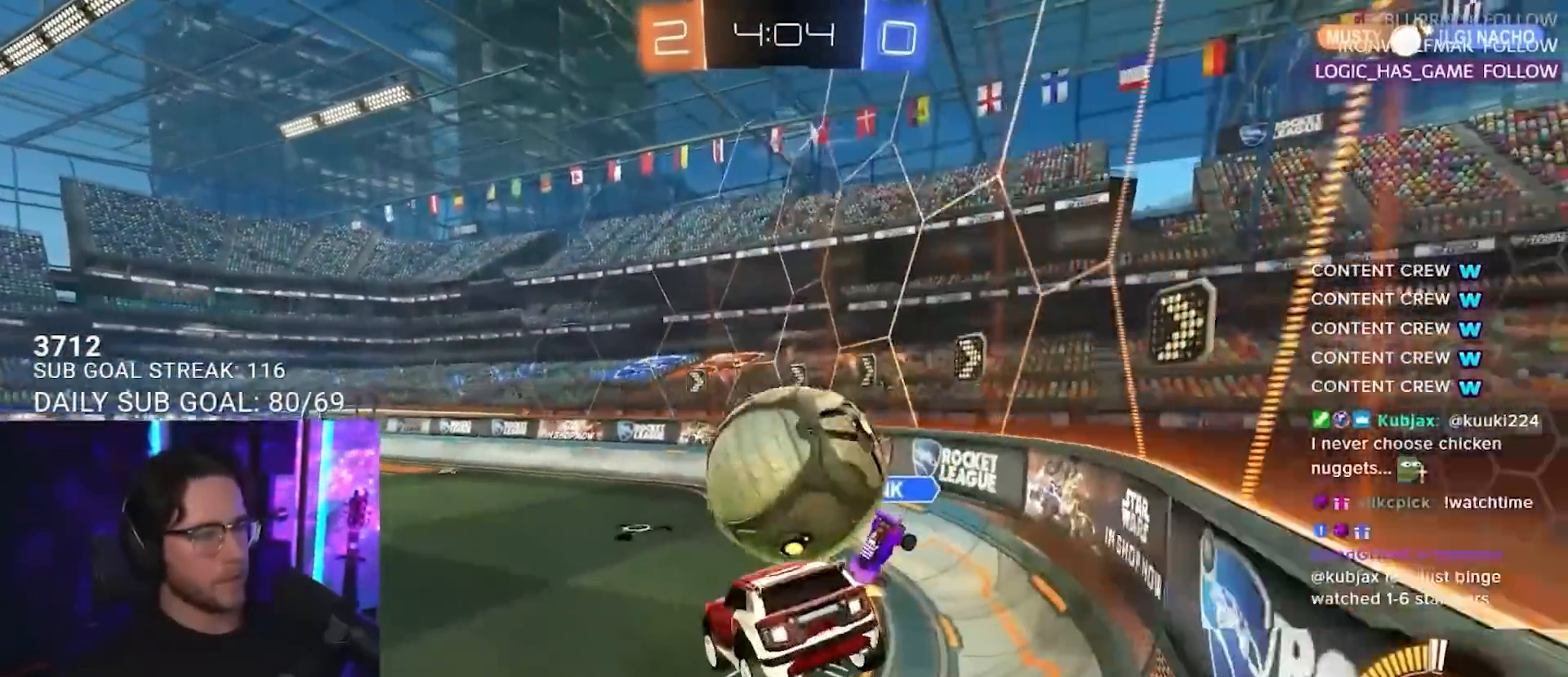
{"buttons": ["L2"], "left_stick": "down-right", "right_stick": "center", "events": [[67, "left_stick", "up"], [233, "R2", "up"], [250, "L2", "down"], [267, "left_stick", "right"], [317, "left_stick", "down-right"]]}
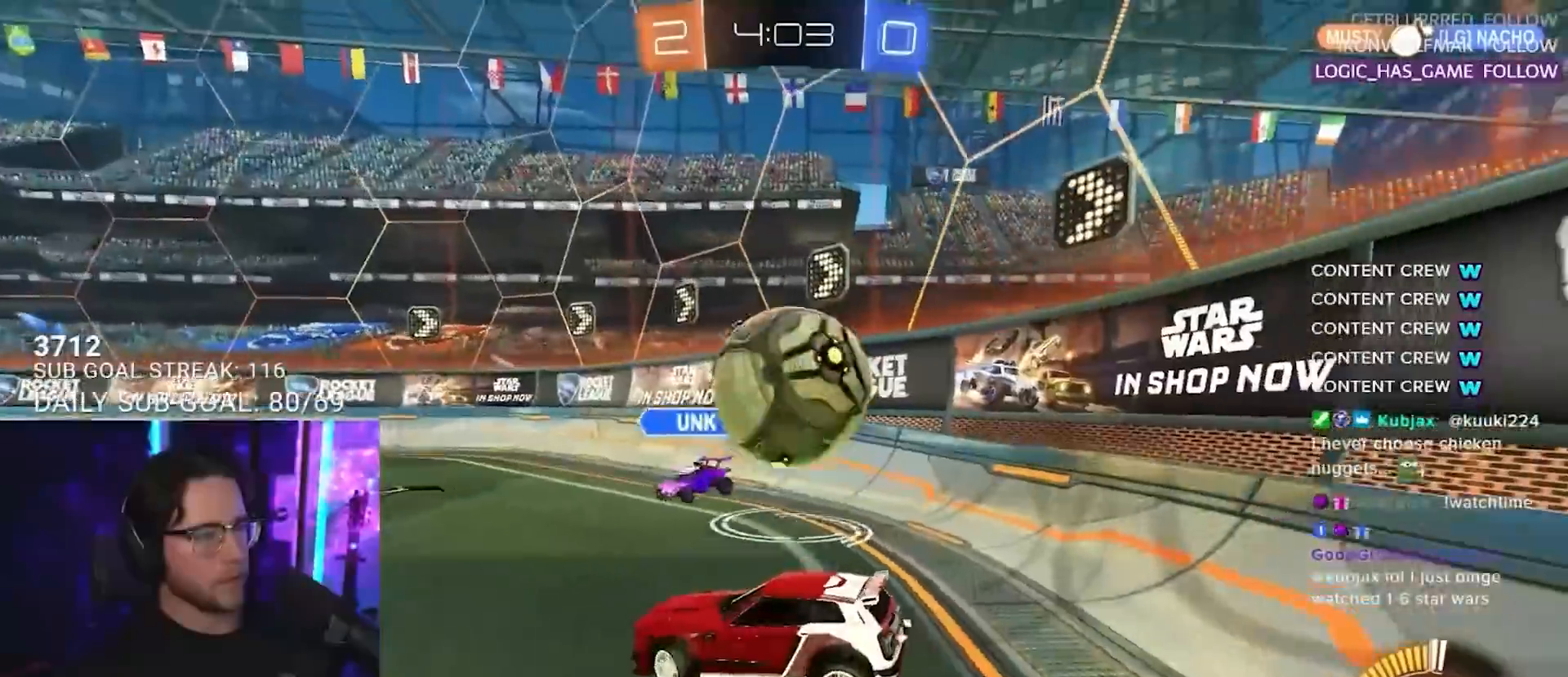
{"buttons": ["SQUARE", "R1", "R2", "L3"], "left_stick": "down", "right_stick": "center", "events": [[33, "CROSS", "down"], [117, "L2", "up"], [150, "CROSS", "up"], [200, "left_stick", "down"], [333, "R2", "down"], [383, "L3", "down"], [467, "SQUARE", "down"], [483, "R1", "down"]]}
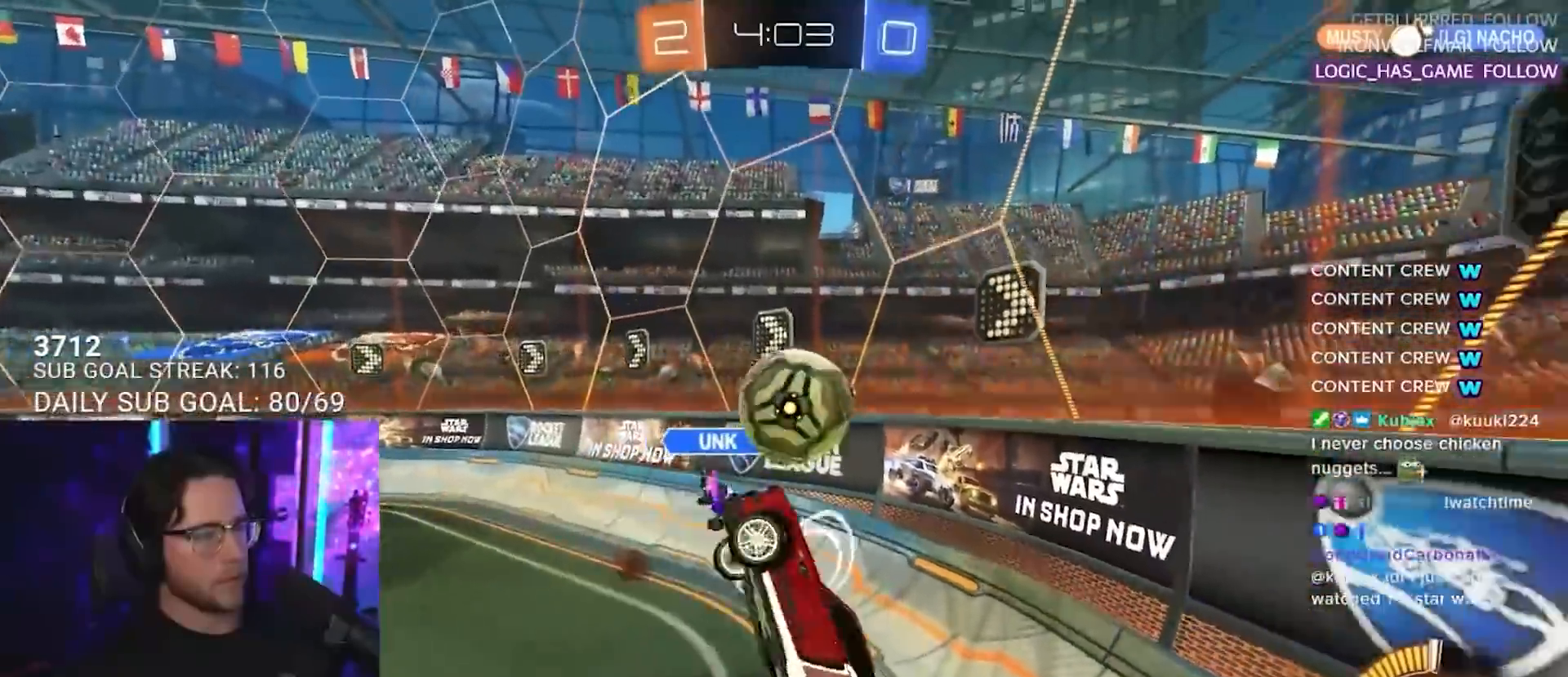
{"buttons": ["R2"], "left_stick": "down-left", "right_stick": "center", "events": [[17, "left_stick", "down-left"], [33, "SQUARE", "up"], [167, "left_stick", "up-left"], [267, "left_stick", "right"], [333, "R1", "up"], [333, "left_stick", "down"], [367, "L3", "up"], [400, "left_stick", "down-left"]]}
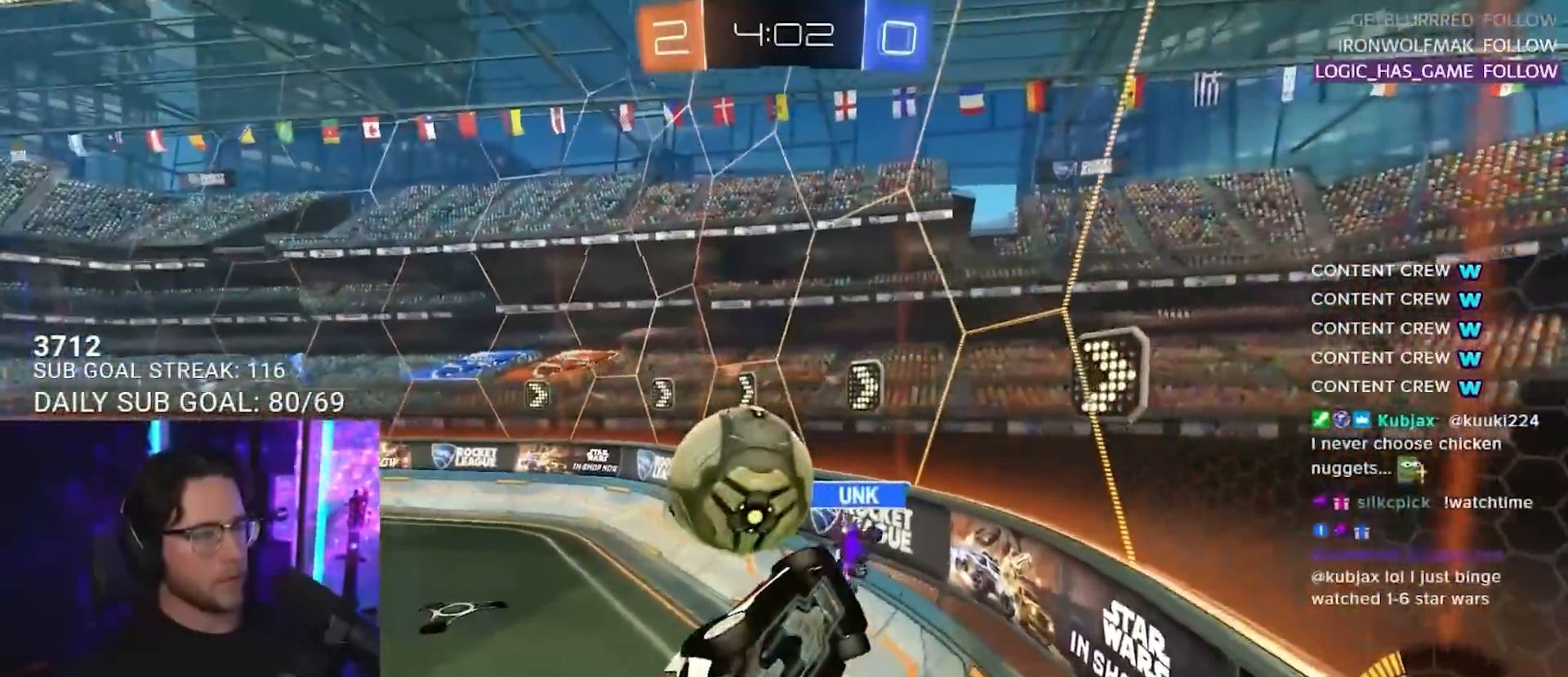
{"buttons": ["R1", "R2"], "left_stick": "up-right", "right_stick": "center", "events": [[67, "L3", "down"], [167, "L3", "up"], [300, "R1", "down"], [367, "left_stick", "up-left"], [450, "left_stick", "up-right"]]}
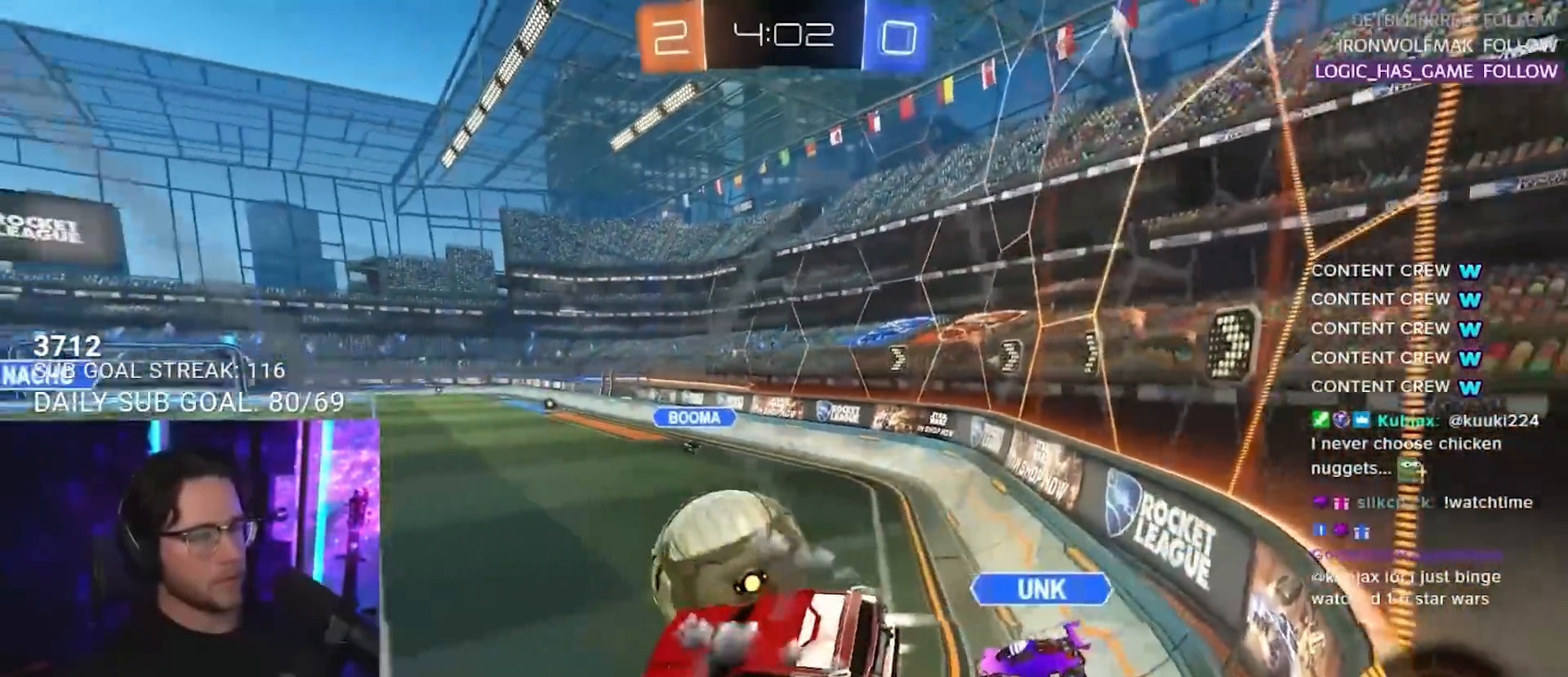
{"buttons": ["R1", "R2"], "left_stick": "up-left", "right_stick": "center", "events": [[217, "left_stick", "down-right"], [300, "left_stick", "down-left"], [400, "left_stick", "up-left"]]}
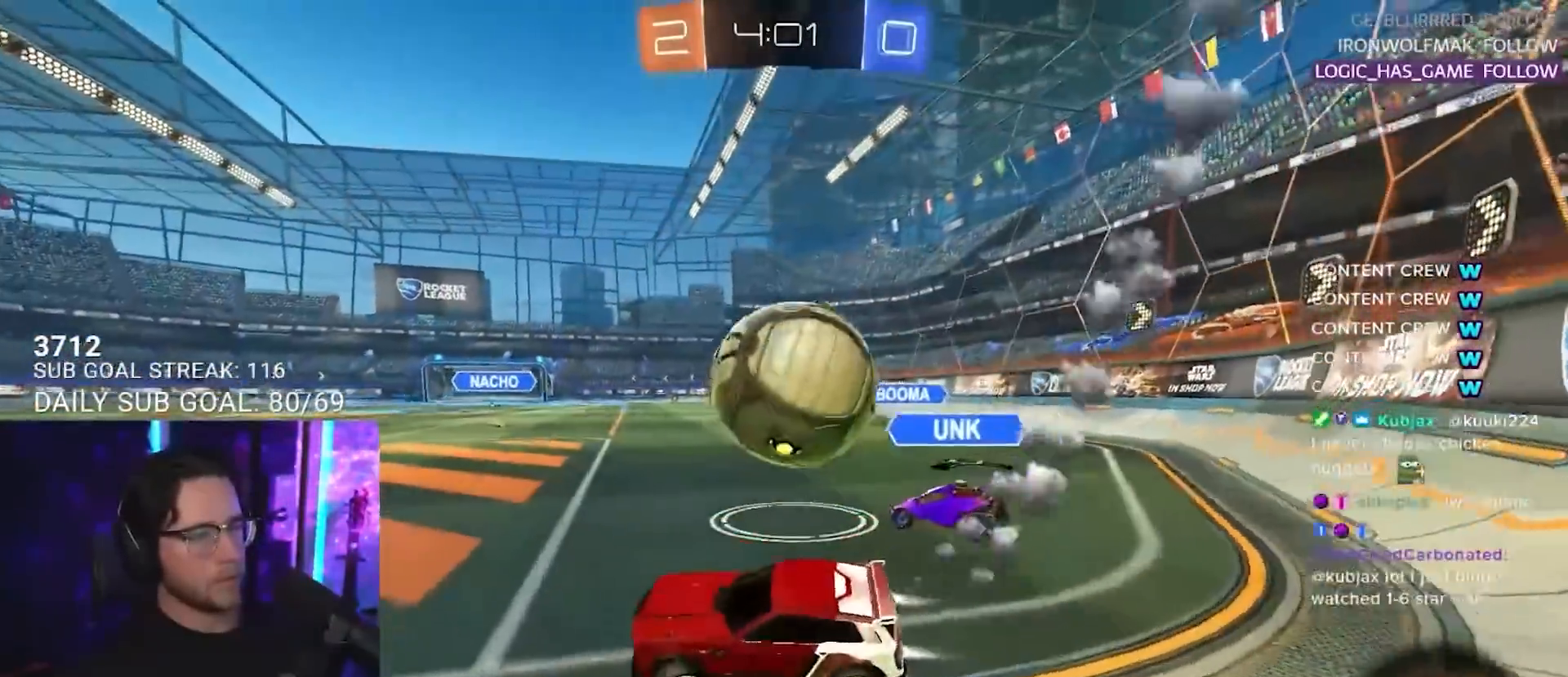
{"buttons": [], "left_stick": "down-right", "right_stick": "center", "events": [[67, "left_stick", "center"], [167, "left_stick", "down-right"], [200, "R1", "up"], [233, "R2", "up"], [267, "L2", "down"], [367, "L2", "up"]]}
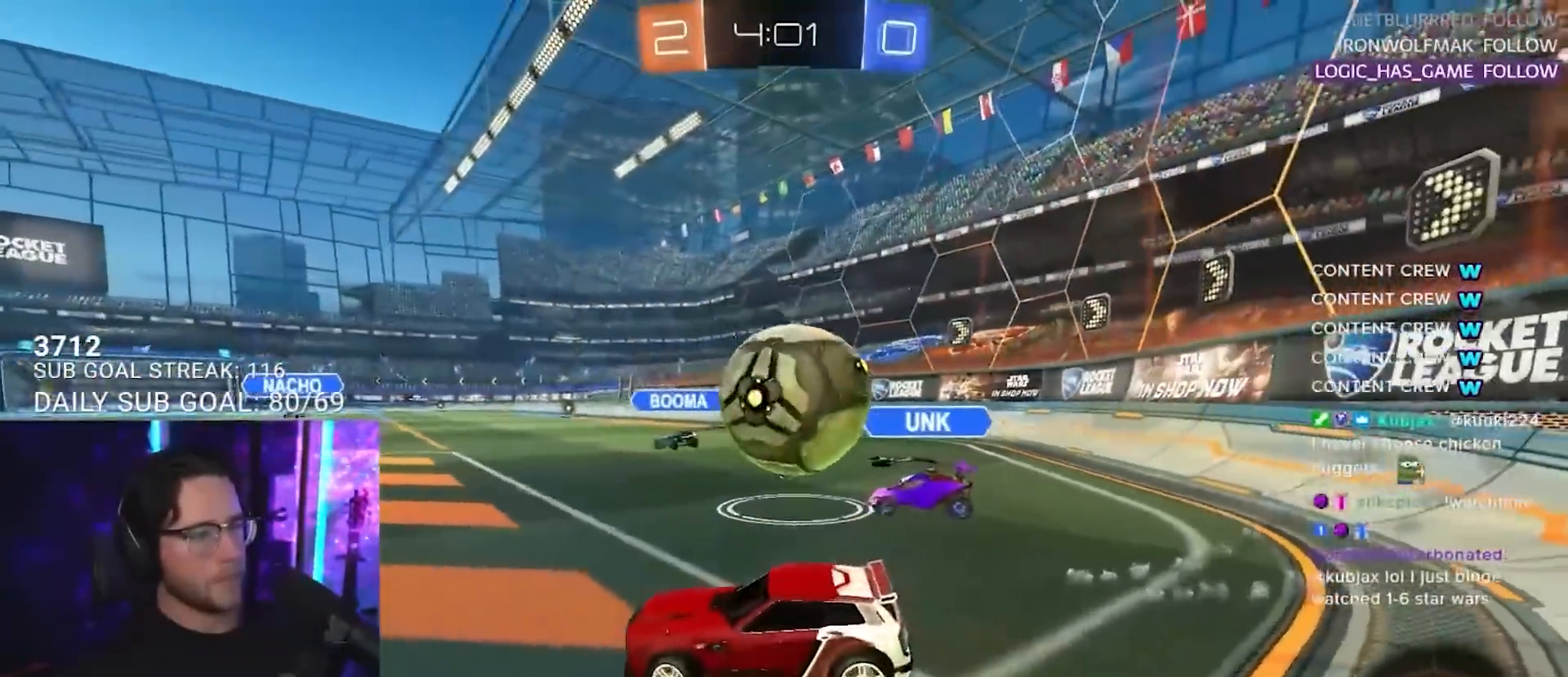
{"buttons": [], "left_stick": "down", "right_stick": "center", "events": [[50, "CROSS", "down"], [67, "R1", "down"], [183, "CROSS", "up"], [183, "R1", "up"], [217, "left_stick", "right"], [233, "CROSS", "down"], [250, "R1", "down"], [267, "SQUARE", "down"], [300, "L3", "down"], [317, "CROSS", "up"], [350, "L3", "up"], [367, "left_stick", "down"], [400, "R1", "up"], [467, "SQUARE", "up"]]}
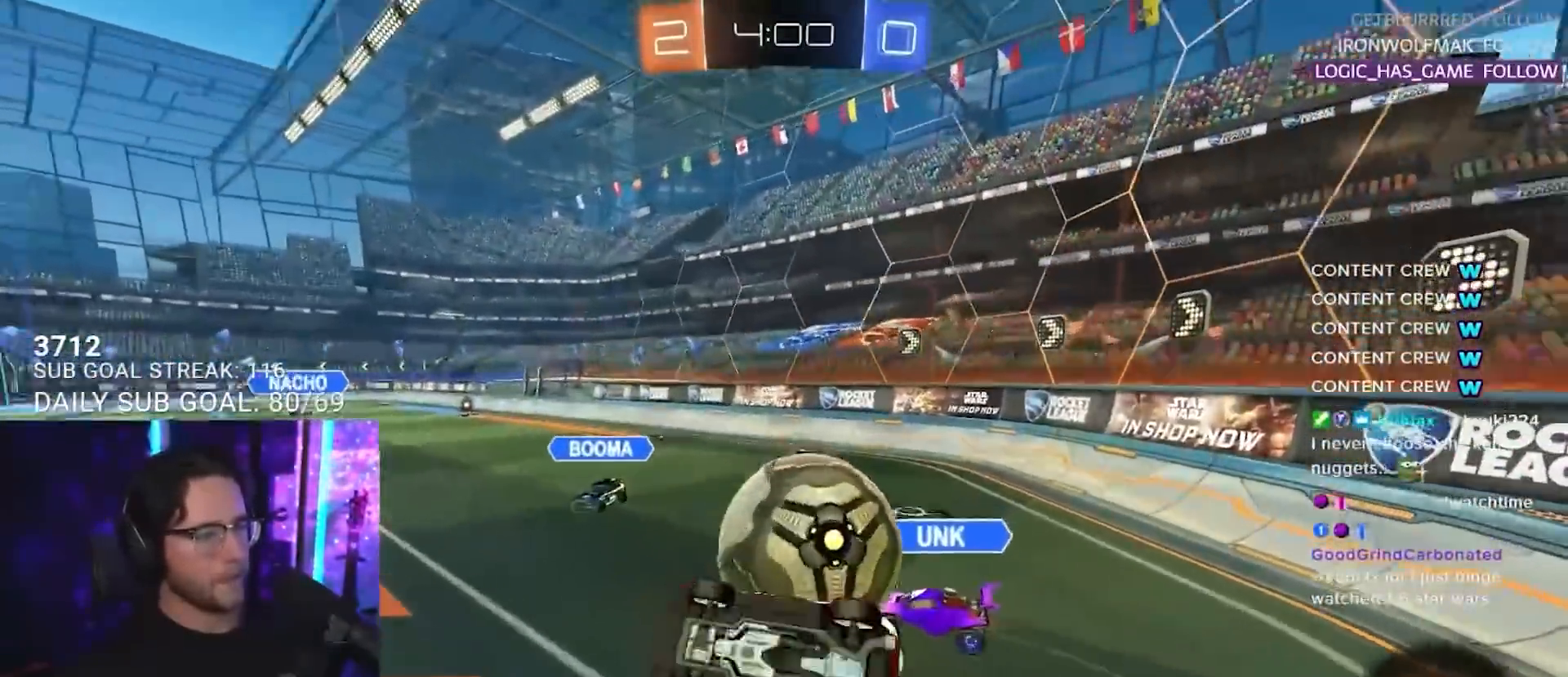
{"buttons": ["R2", "L3"], "left_stick": "left", "right_stick": "center", "events": [[133, "left_stick", "up"], [200, "R2", "down"], [217, "L3", "down"], [483, "left_stick", "left"]]}
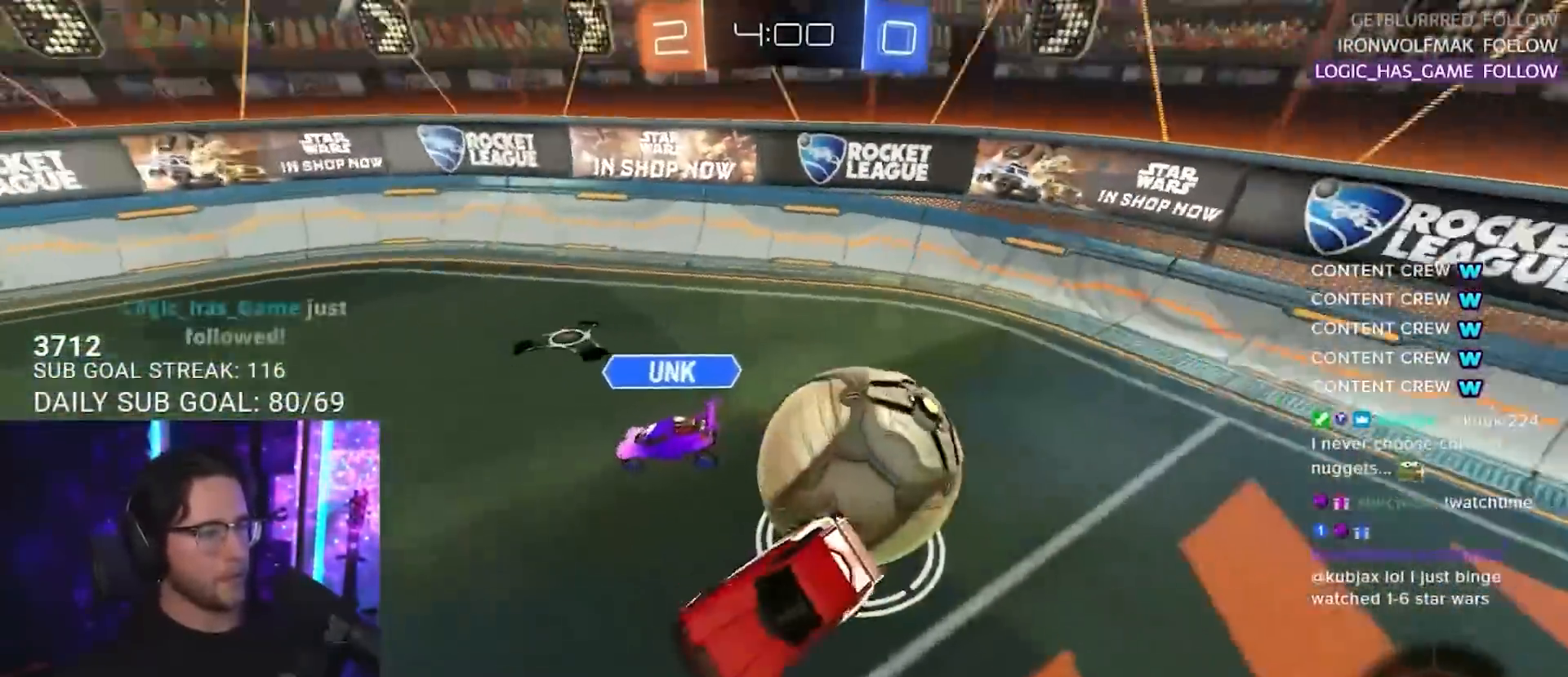
{"buttons": ["R1", "R2"], "left_stick": "left", "right_stick": "center", "events": [[17, "L3", "up"], [17, "left_stick", "down-left"], [117, "SQUARE", "down"], [183, "left_stick", "left"], [300, "SQUARE", "up"], [500, "R1", "down"]]}
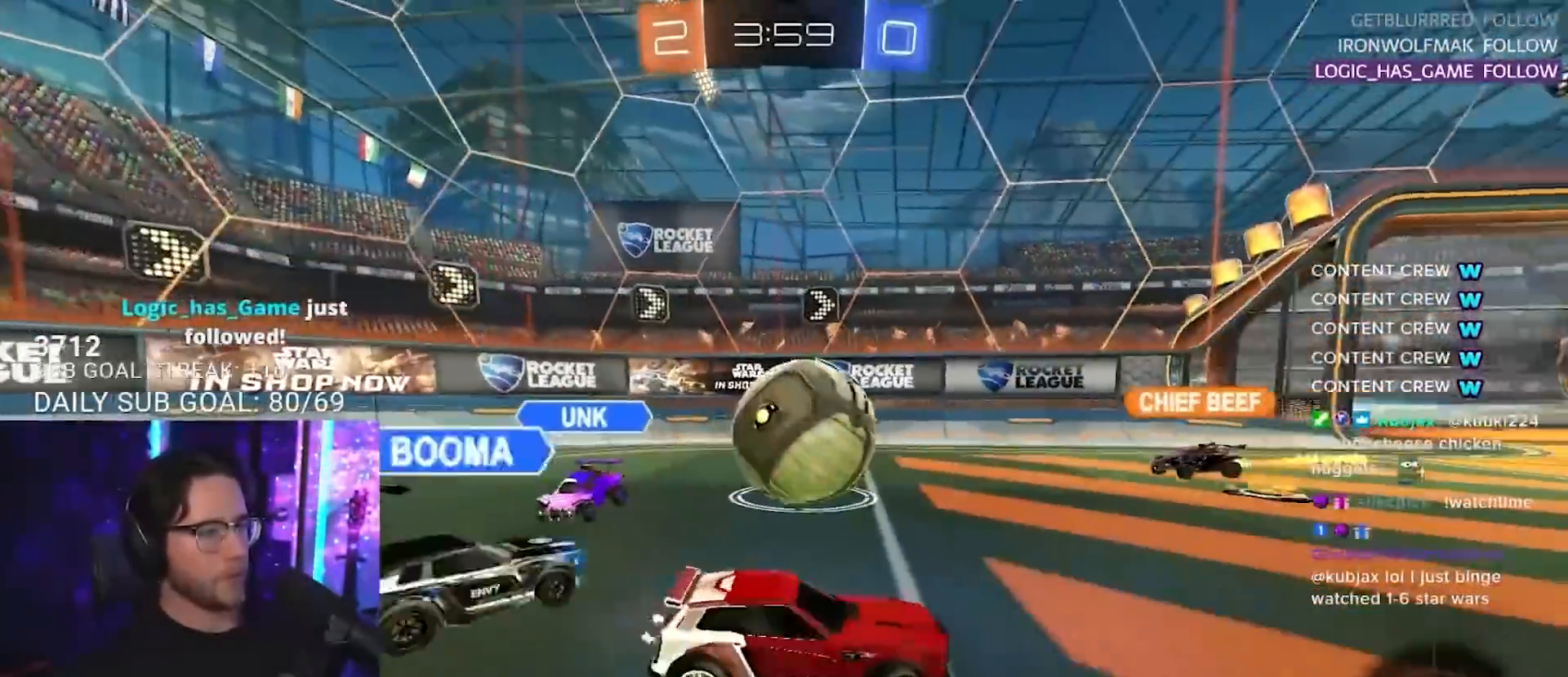
{"buttons": ["R2"], "left_stick": "left", "right_stick": "center", "events": [[217, "R1", "up"]]}
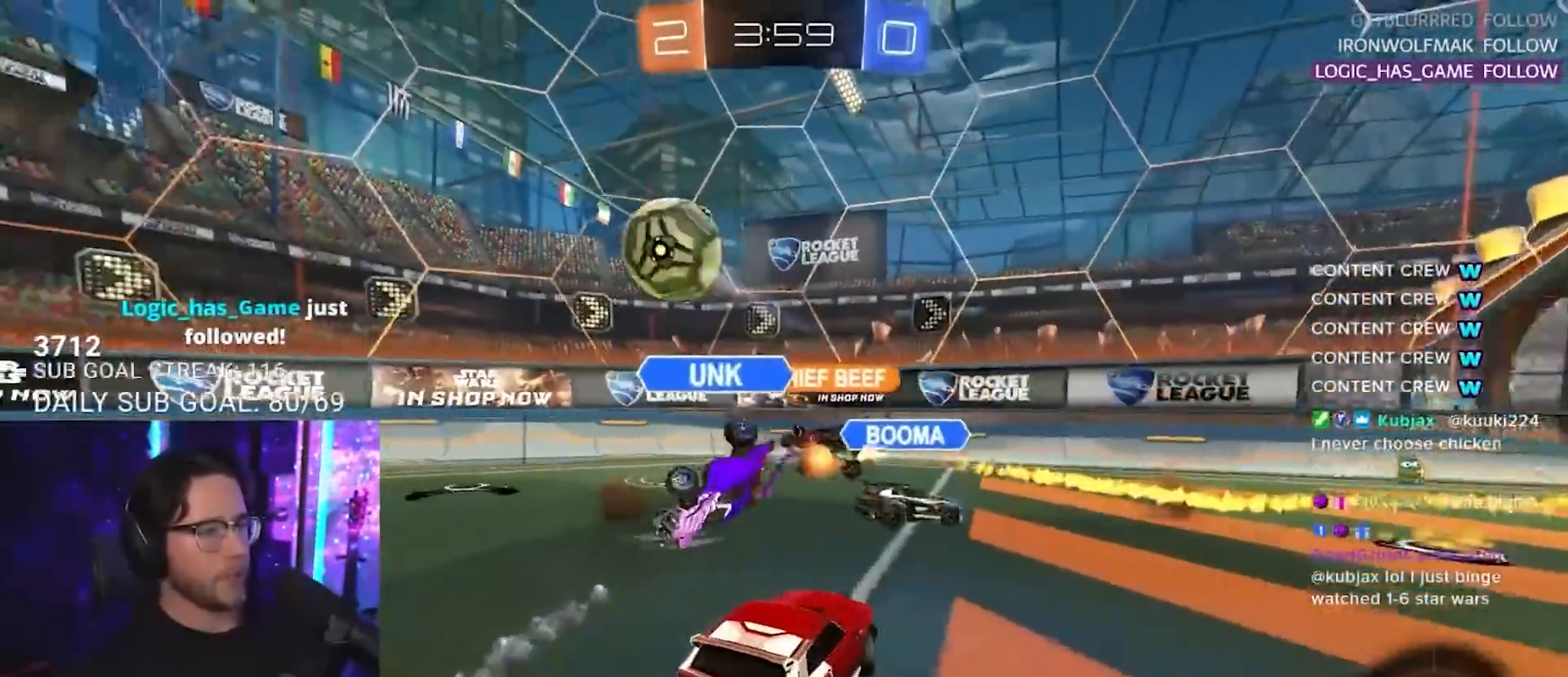
{"buttons": ["R2"], "left_stick": "down-left", "right_stick": "center", "events": [[17, "left_stick", "center"], [117, "left_stick", "right"], [233, "TRIANGLE", "down"], [350, "TRIANGLE", "up"], [500, "left_stick", "down-left"]]}
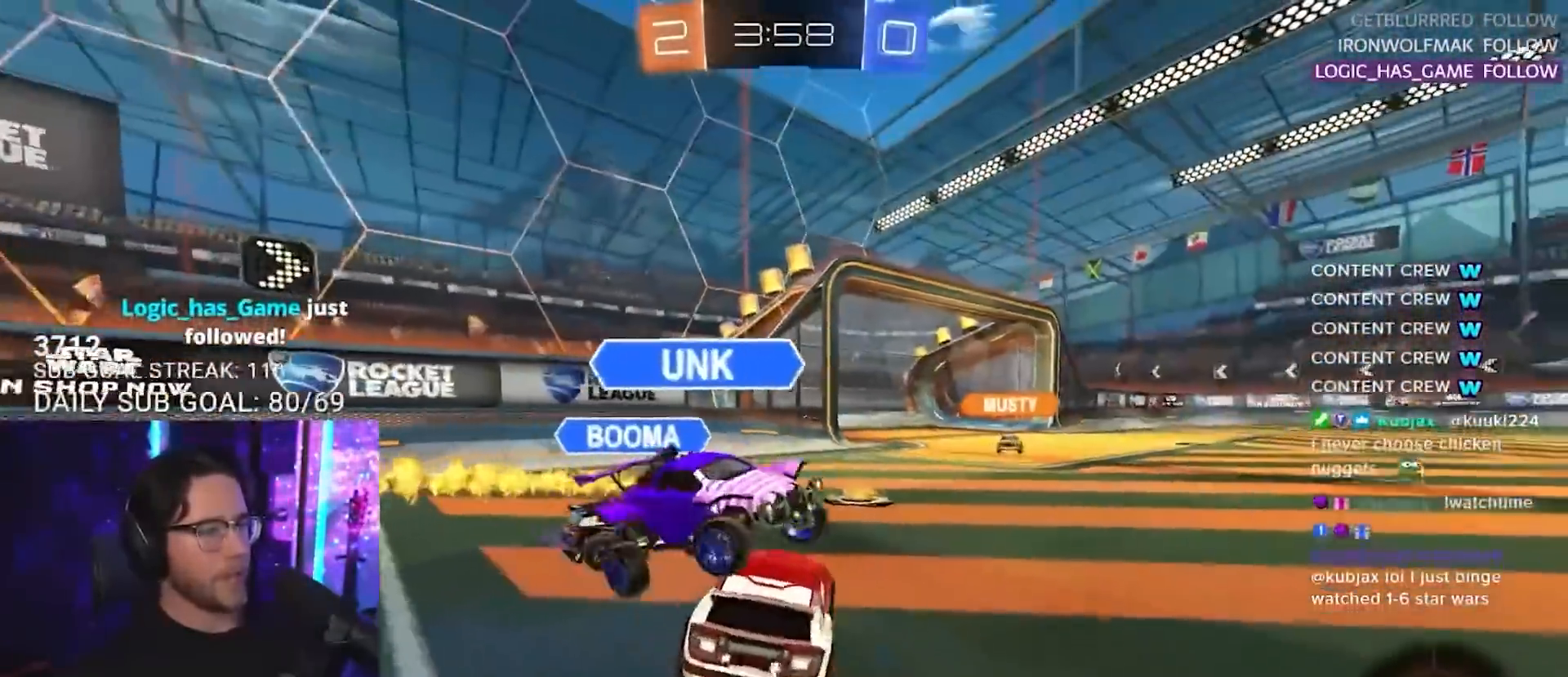
{"buttons": ["TRIANGLE", "R2"], "left_stick": "center", "right_stick": "center", "events": [[17, "left_stick", "down"], [83, "left_stick", "center"], [150, "left_stick", "right"], [217, "left_stick", "center"], [283, "left_stick", "left"], [350, "left_stick", "center"], [500, "TRIANGLE", "down"]]}
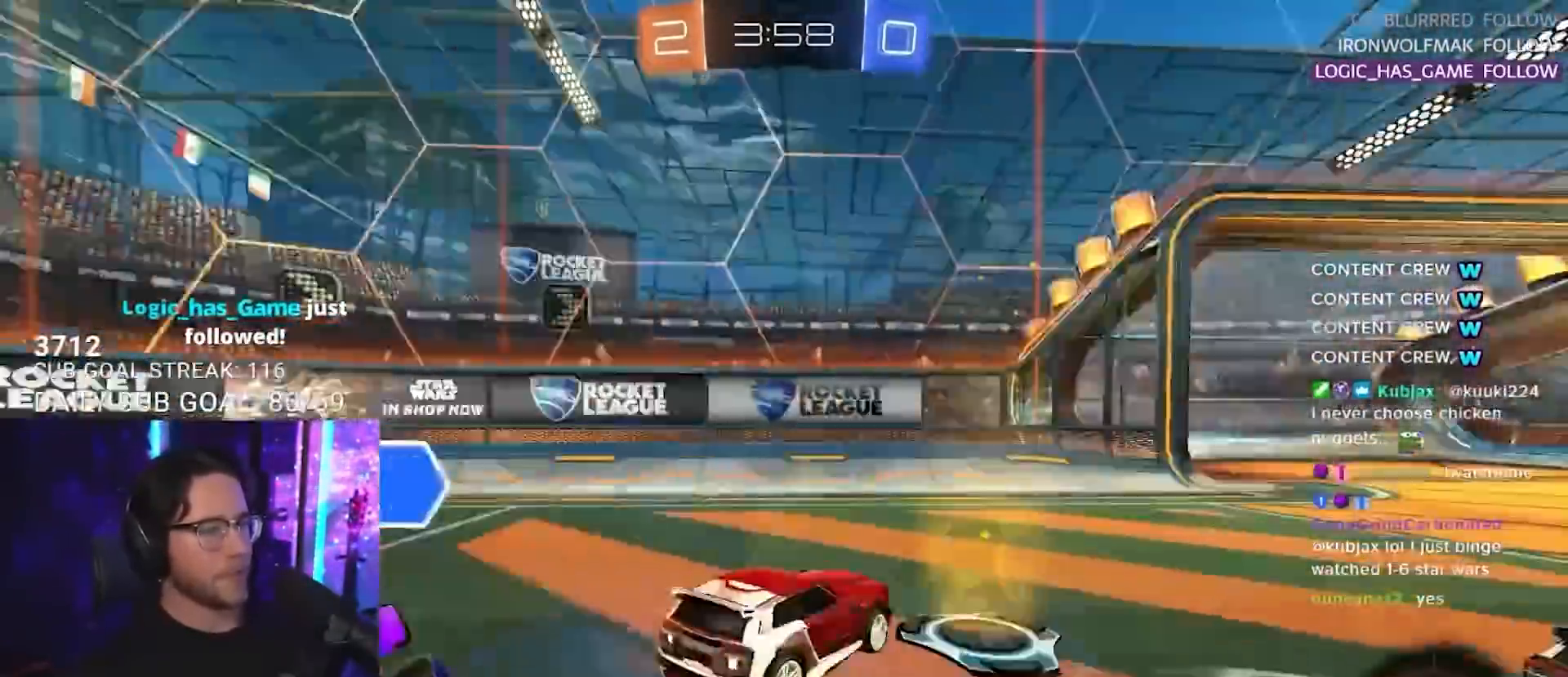
{"buttons": ["R2"], "left_stick": "left", "right_stick": "center", "events": [[33, "left_stick", "left"], [133, "TRIANGLE", "up"], [283, "SQUARE", "down"], [383, "SQUARE", "up"]]}